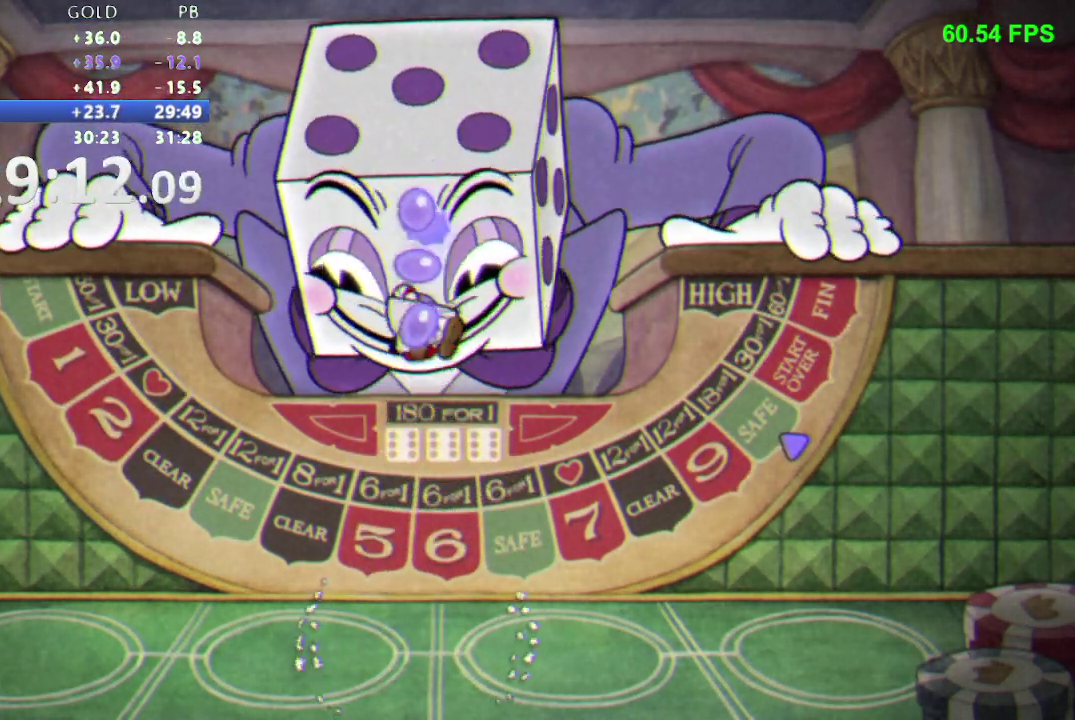
Gameplay with a controller (Nintendo layout); each line is a JSON object with the inputs held at the frame after it. "events" lists button and stick changes between this image and that frame as [ms after this image, input, new state], when the widget could be followed in between. Not read: L3 R3 SELECT START.
{"buttons": ["B", "DPAD_UP"], "events": [[150, "R1", "up"], [383, "B", "down"]]}
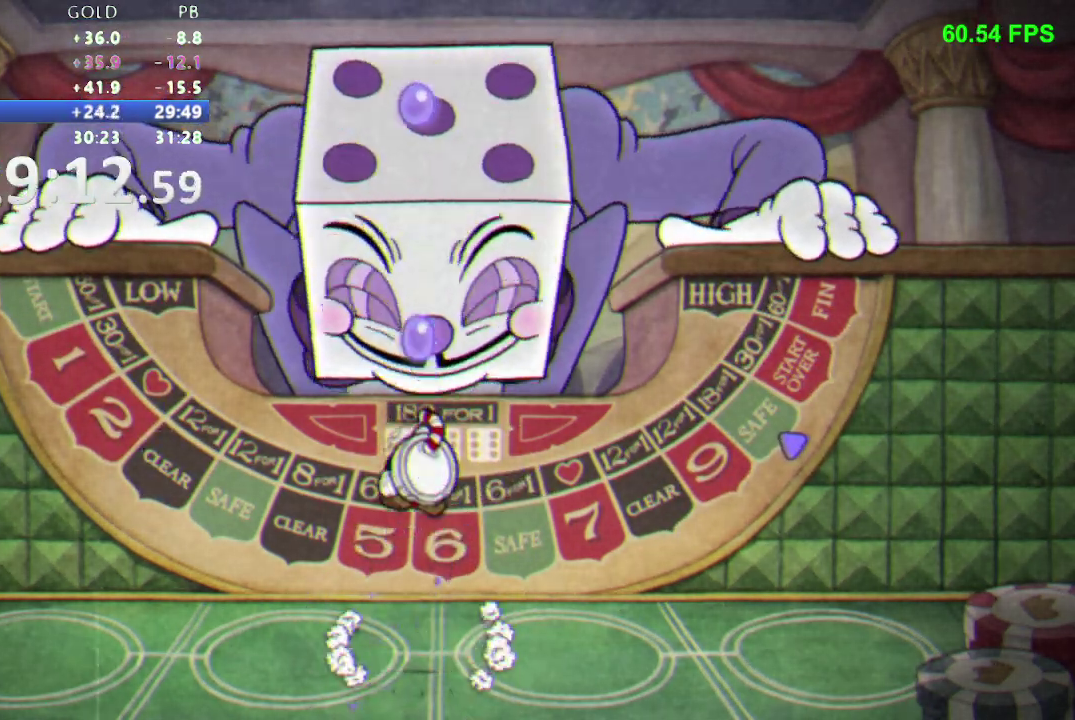
{"buttons": ["DPAD_UP"], "events": [[117, "B", "up"], [167, "R1", "down"], [333, "R1", "up"]]}
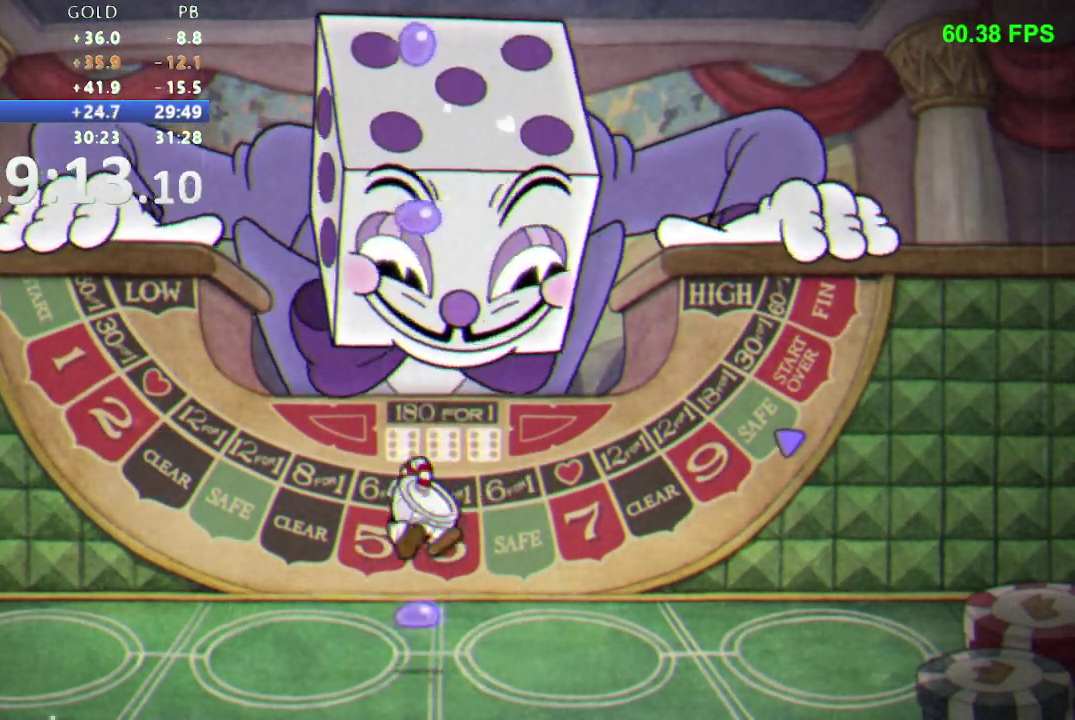
{"buttons": ["R1", "DPAD_UP"], "events": [[83, "B", "down"], [317, "B", "up"], [350, "R1", "down"]]}
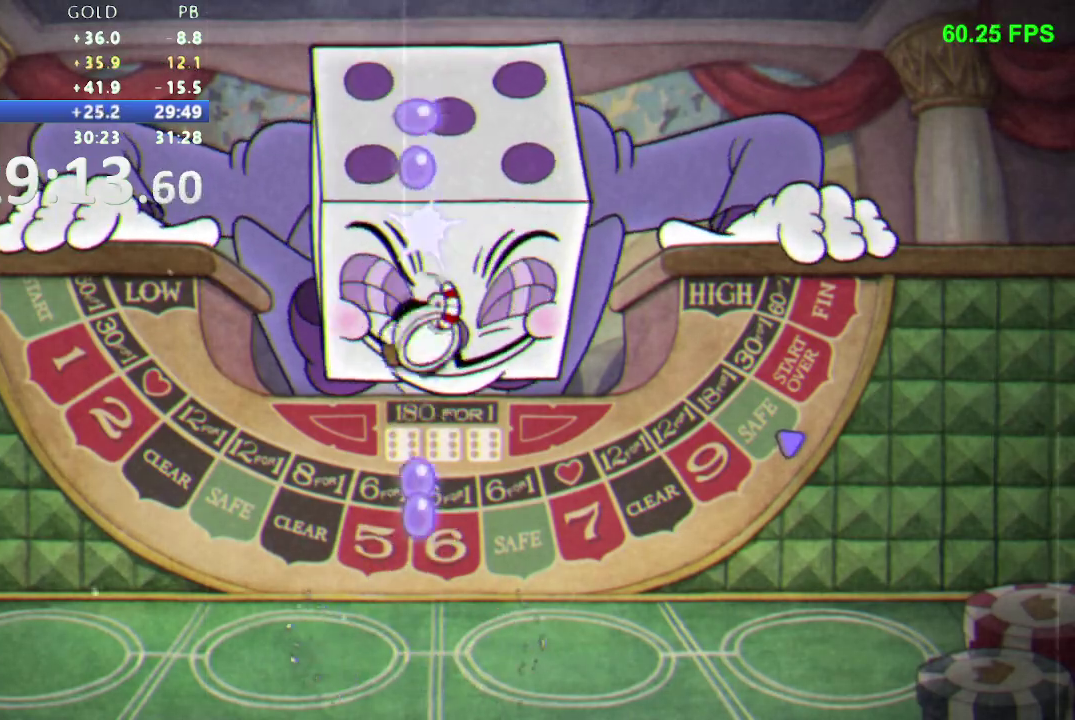
{"buttons": ["DPAD_UP"], "events": [[17, "R1", "up"], [283, "B", "down"], [500, "B", "up"]]}
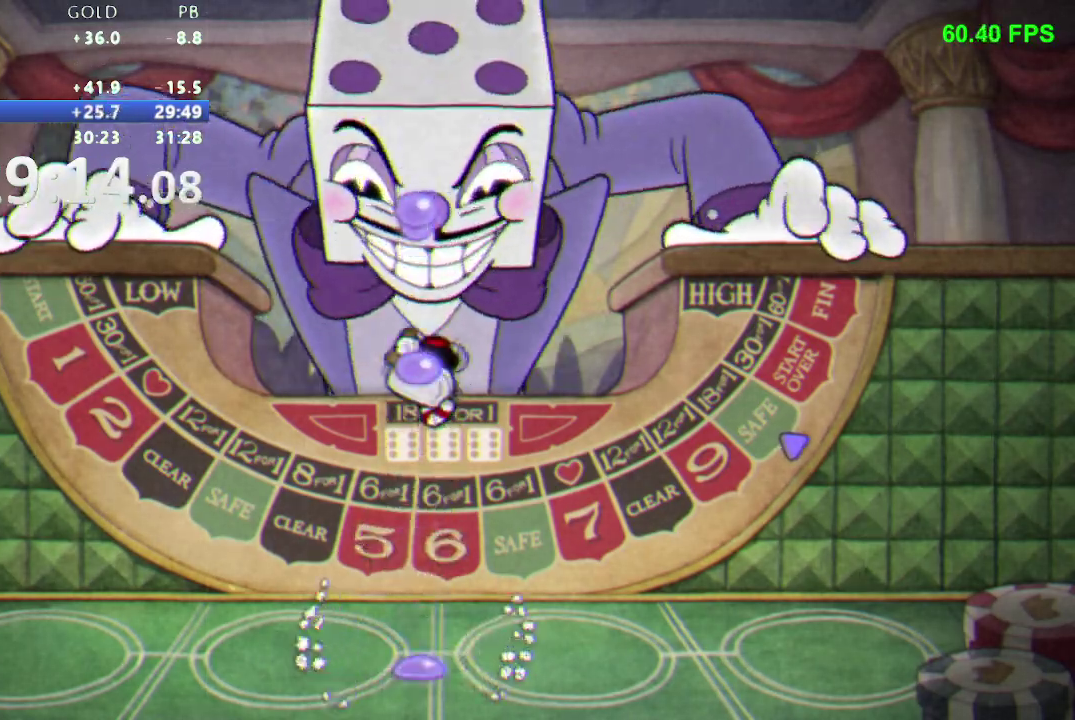
{"buttons": ["DPAD_UP"], "events": [[33, "R1", "down"], [200, "R1", "up"]]}
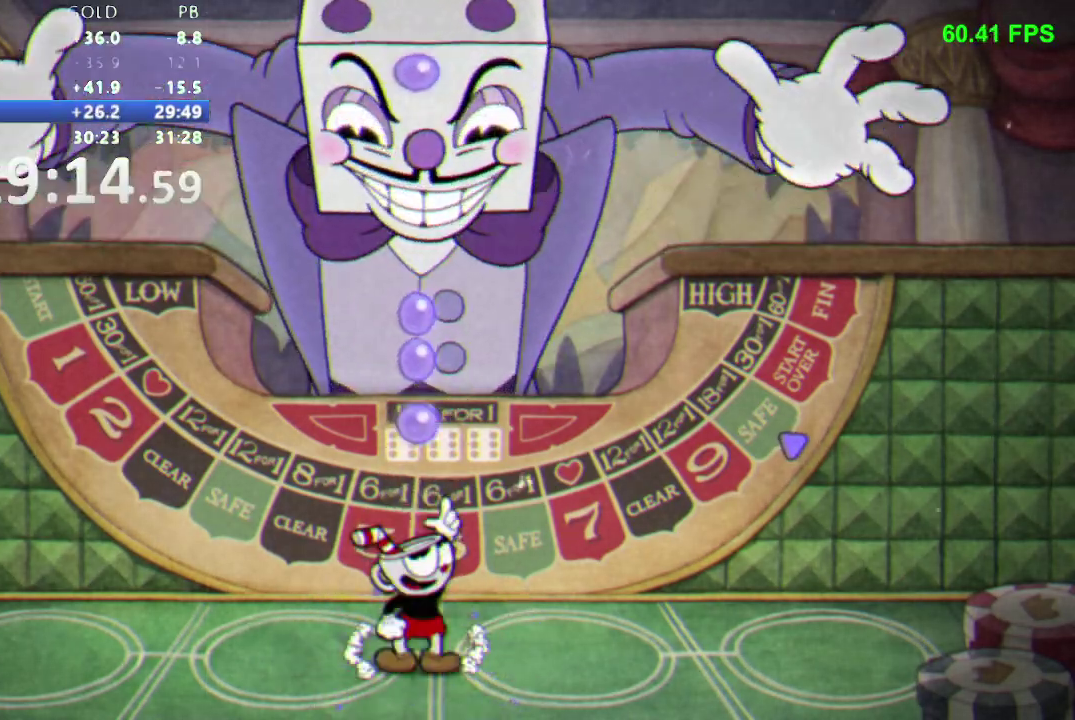
{"buttons": ["DPAD_UP"], "events": [[250, "B", "down"], [433, "B", "up"]]}
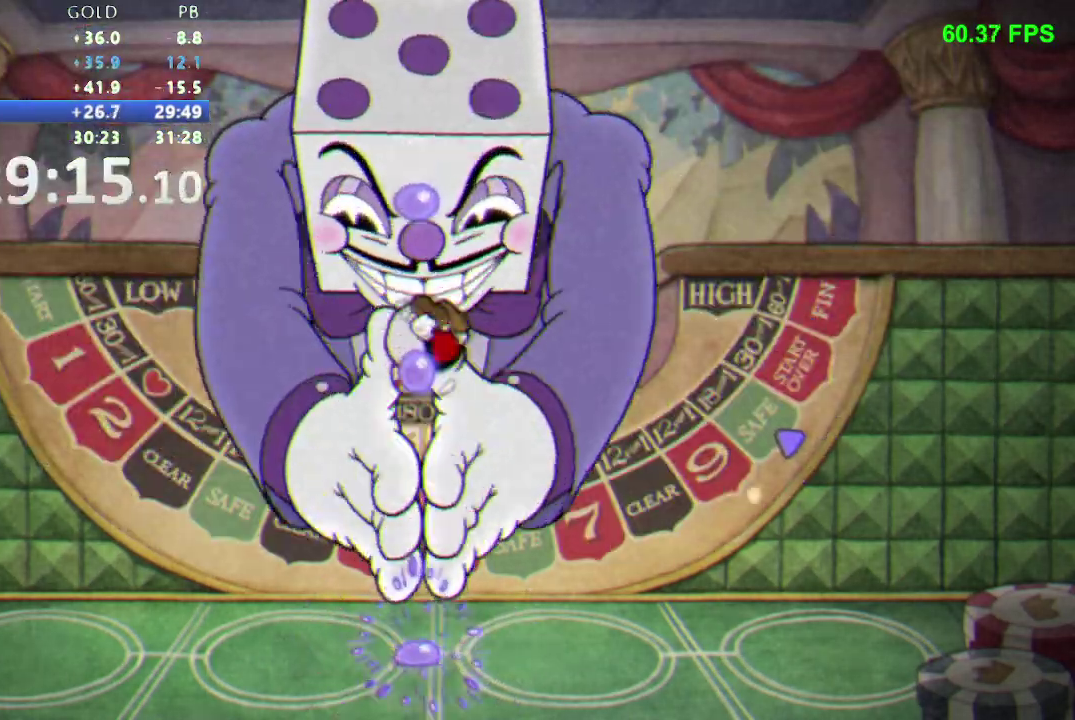
{"buttons": ["R1", "DPAD_UP"], "events": [[217, "B", "down"], [383, "B", "up"], [433, "R1", "down"]]}
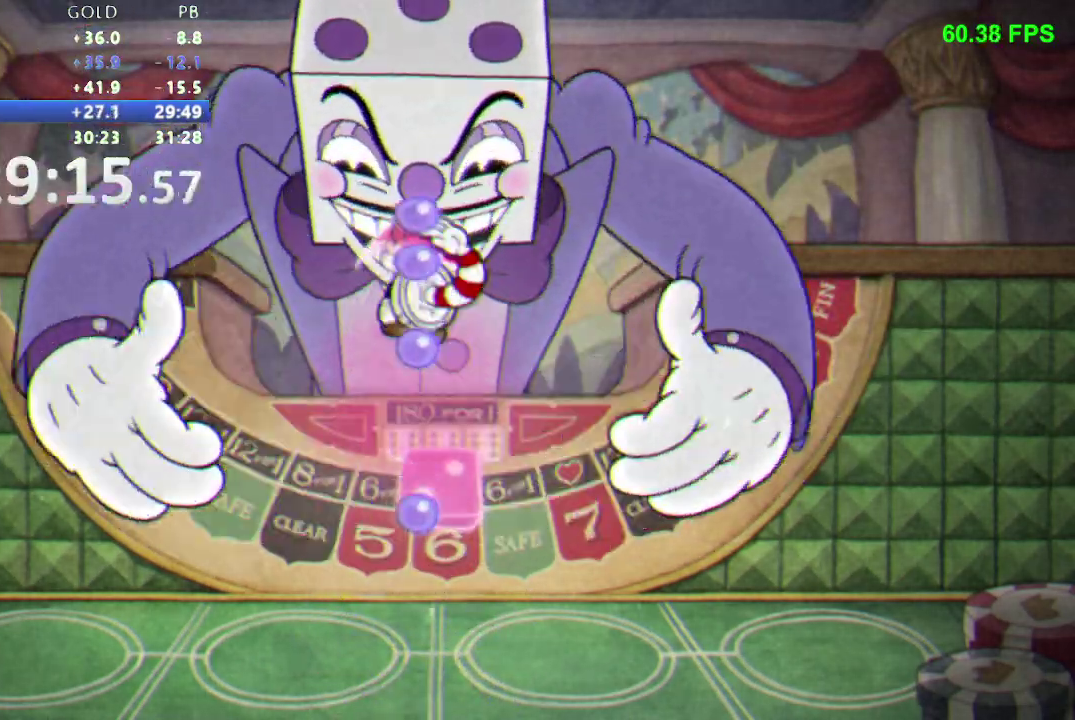
{"buttons": ["R1", "DPAD_UP"], "events": [[333, "A", "down"], [467, "A", "up"]]}
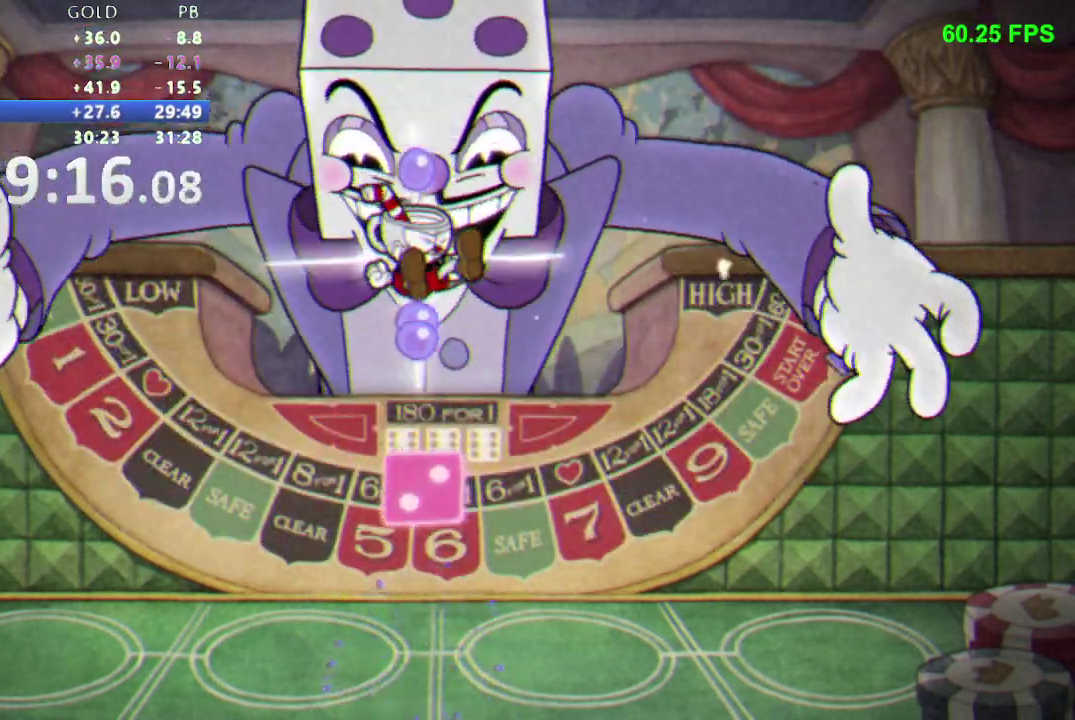
{"buttons": ["R1", "DPAD_UP"], "events": [[333, "L1", "down"], [450, "L1", "up"]]}
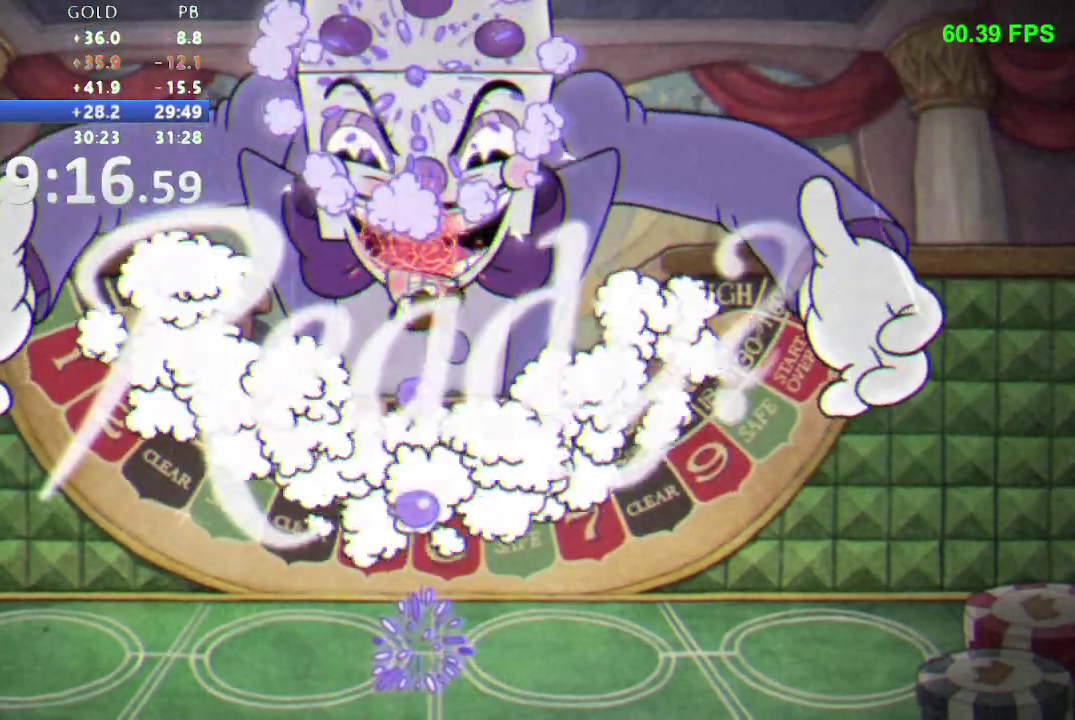
{"buttons": ["R1", "DPAD_UP"], "events": [[267, "B", "down"], [467, "B", "up"]]}
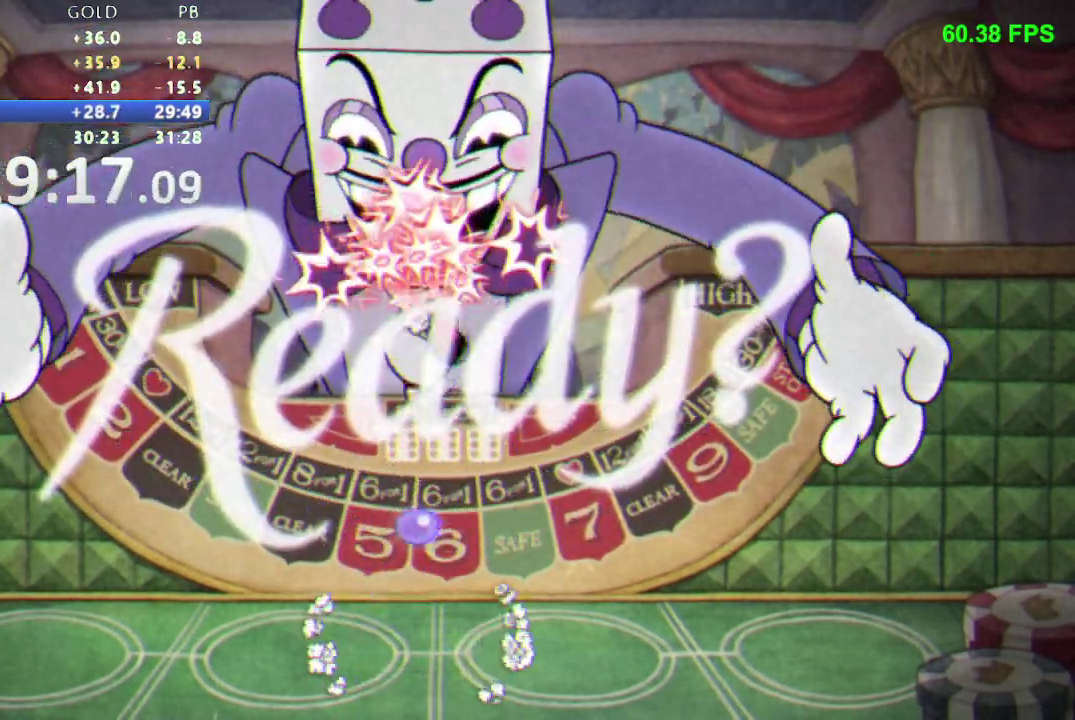
{"buttons": ["R1", "DPAD_UP"], "events": [[100, "L1", "down"], [133, "A", "down"], [217, "L1", "up"], [283, "A", "up"]]}
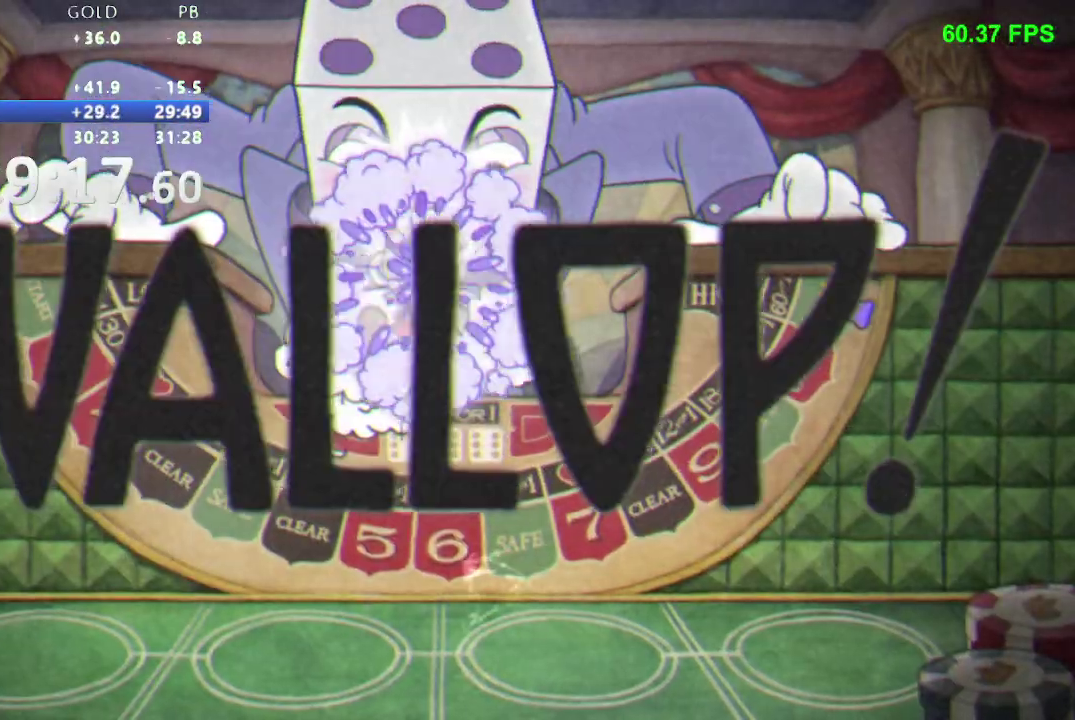
{"buttons": ["R1", "DPAD_UP"], "events": [[33, "L1", "down"], [133, "L1", "up"]]}
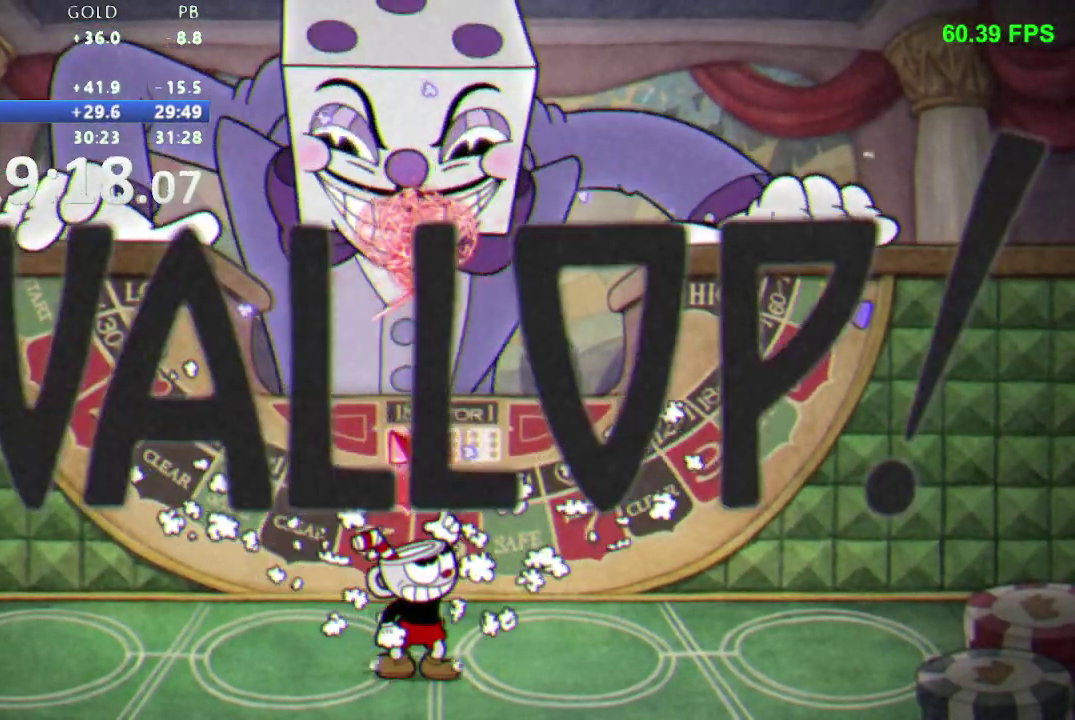
{"buttons": ["R1", "DPAD_UP"], "events": [[67, "B", "down"], [333, "B", "up"]]}
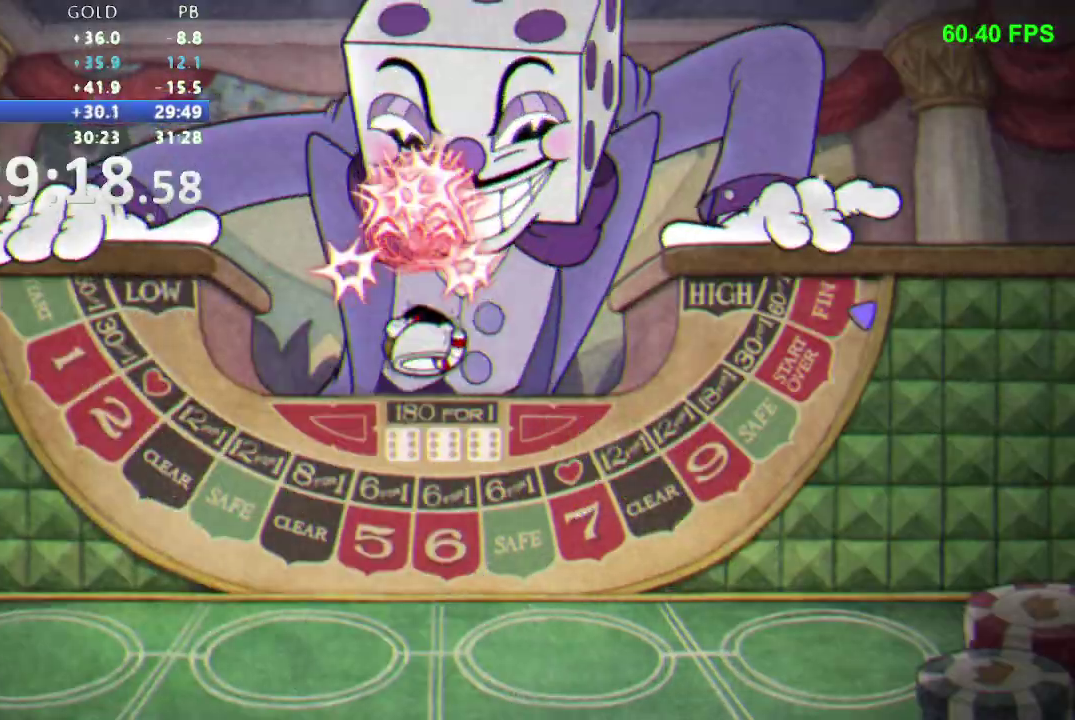
{"buttons": ["B", "R1", "DPAD_UP"], "events": [[217, "B", "down"]]}
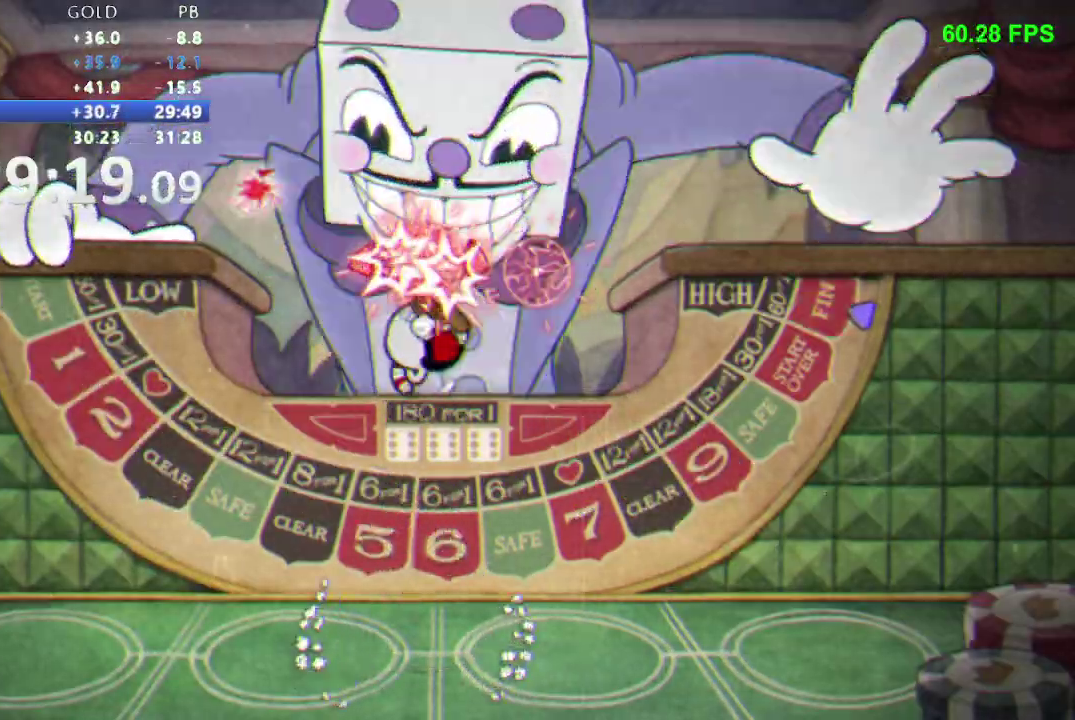
{"buttons": ["B", "R1", "DPAD_UP"], "events": [[50, "B", "up"], [417, "B", "down"]]}
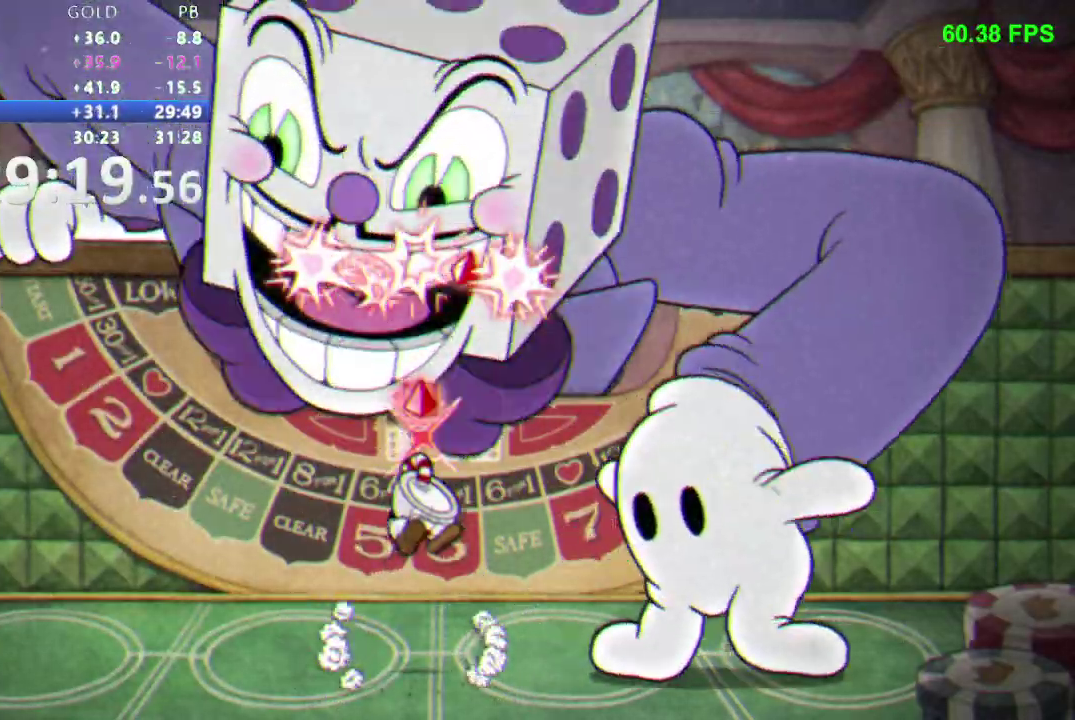
{"buttons": ["R1", "DPAD_UP"], "events": [[200, "B", "up"]]}
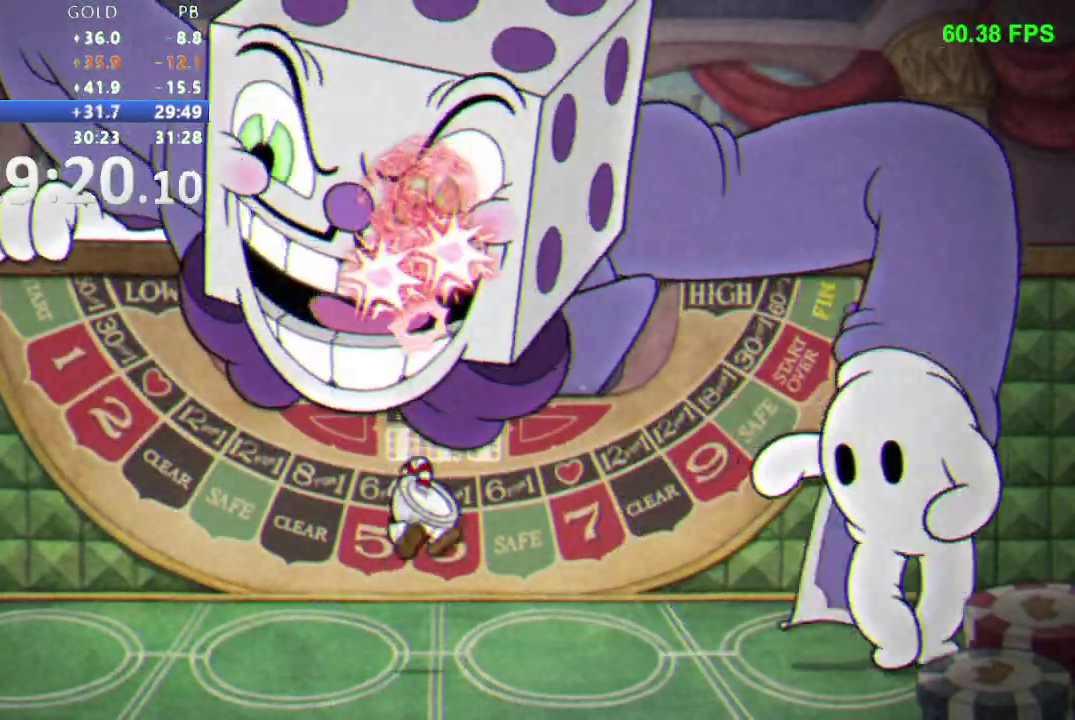
{"buttons": ["R1", "DPAD_UP"], "events": [[117, "B", "down"], [267, "B", "up"]]}
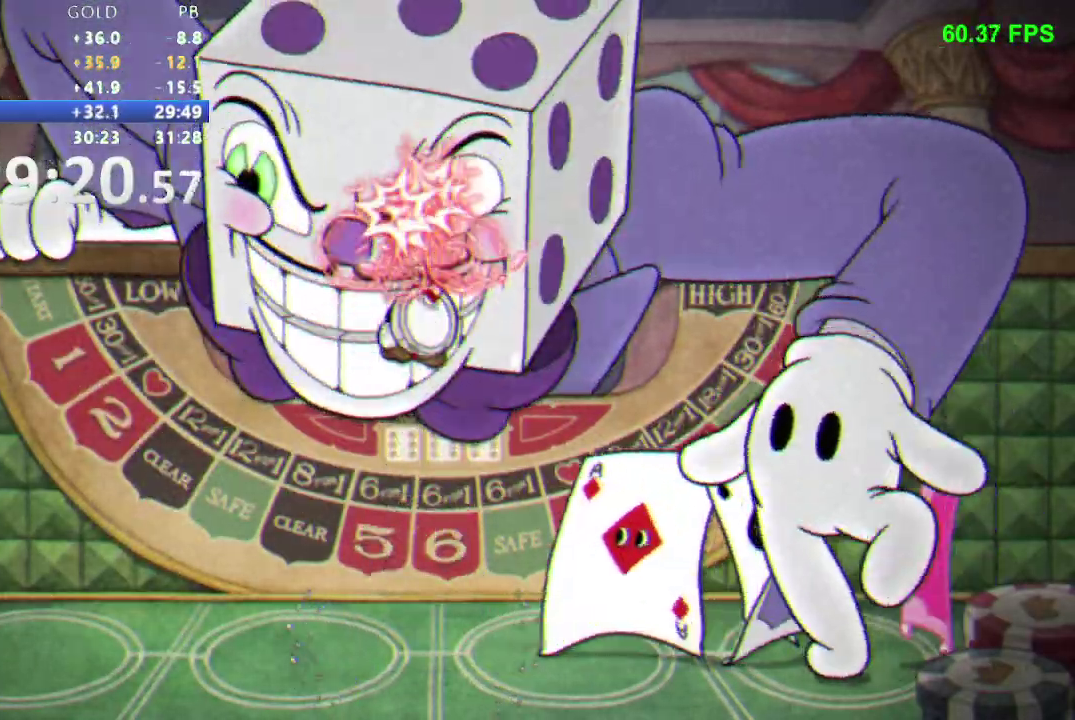
{"buttons": ["R1", "DPAD_UP", "DPAD_RIGHT"], "events": [[67, "DPAD_LEFT", "down"], [267, "B", "down"], [350, "DPAD_LEFT", "up"], [433, "DPAD_RIGHT", "down"], [500, "B", "up"]]}
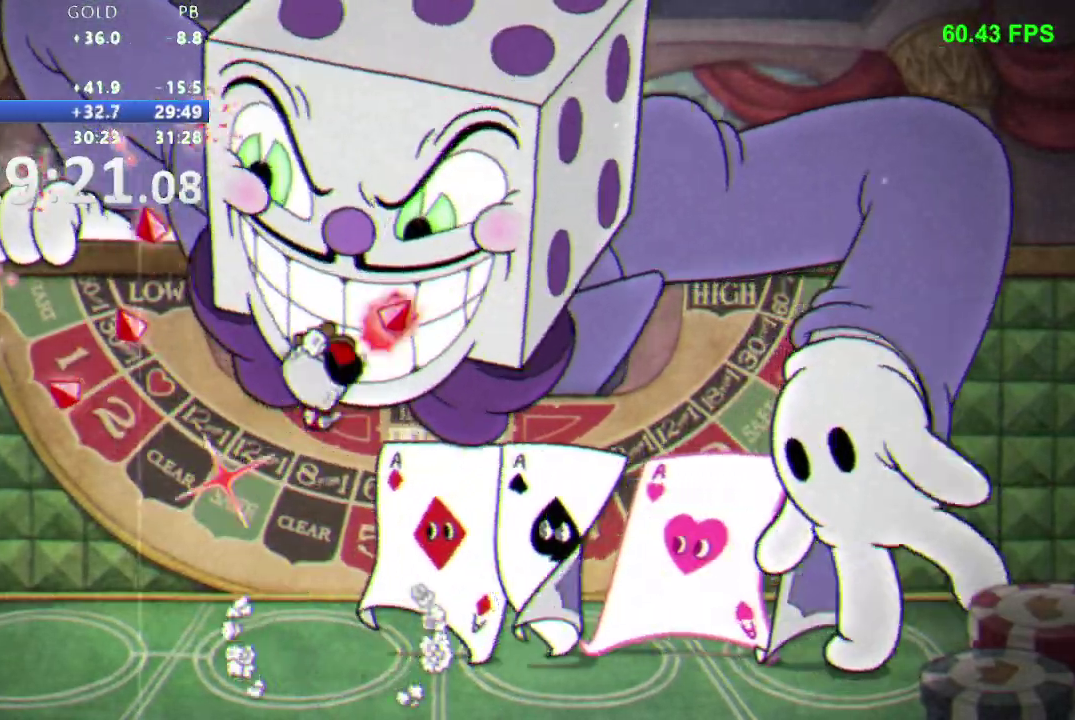
{"buttons": ["L1", "R1", "DPAD_UP", "DPAD_RIGHT"], "events": [[50, "L1", "down"], [83, "A", "down"], [150, "L1", "up"], [217, "A", "up"], [450, "L1", "down"]]}
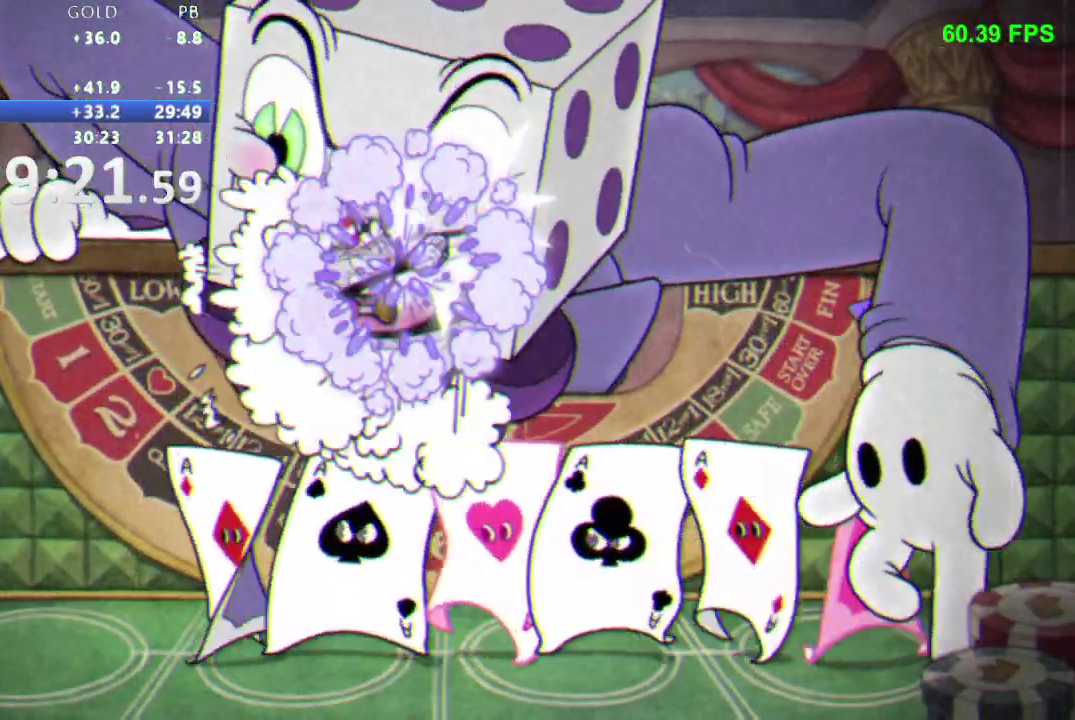
{"buttons": ["R1", "DPAD_UP"], "events": [[50, "L1", "up"], [183, "DPAD_RIGHT", "up"], [200, "B", "down"], [400, "B", "up"]]}
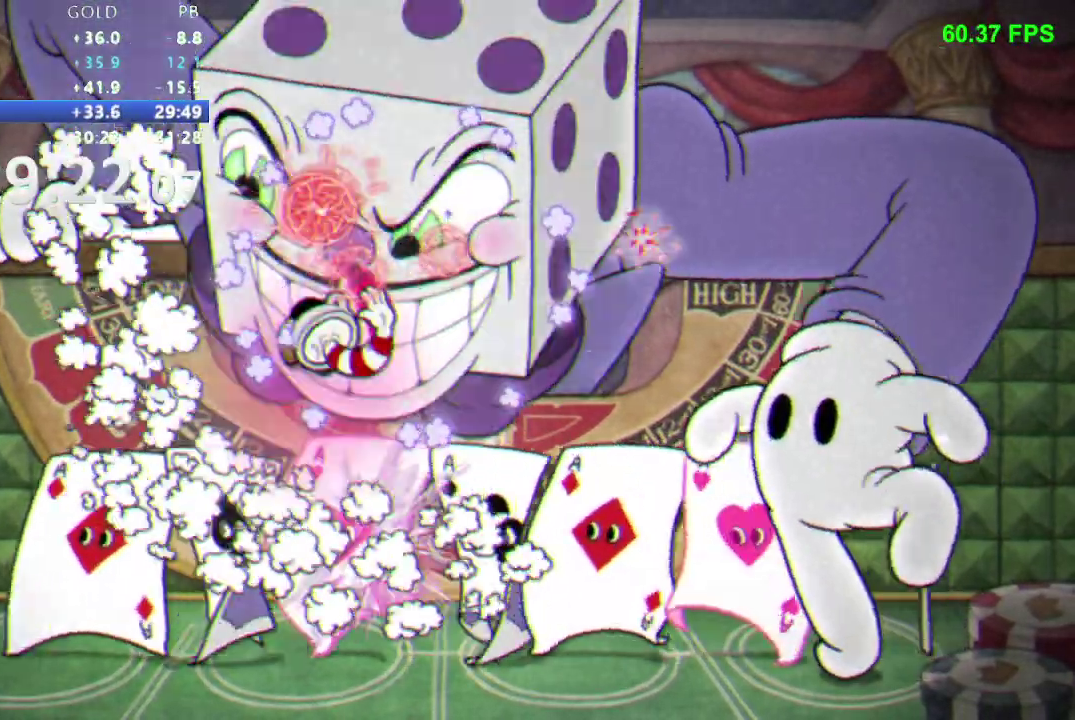
{"buttons": ["B", "R1", "DPAD_UP", "DPAD_RIGHT"], "events": [[217, "DPAD_LEFT", "down"], [400, "B", "down"], [467, "DPAD_LEFT", "up"], [467, "DPAD_RIGHT", "down"]]}
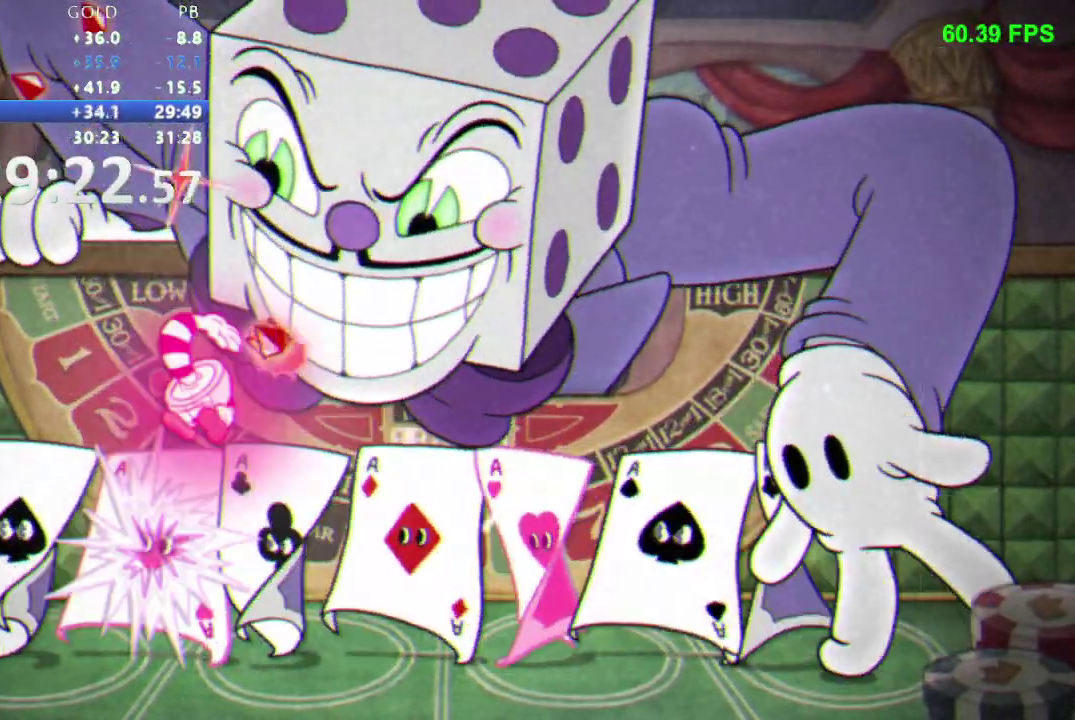
{"buttons": ["R1", "DPAD_UP", "DPAD_RIGHT"], "events": [[83, "B", "up"]]}
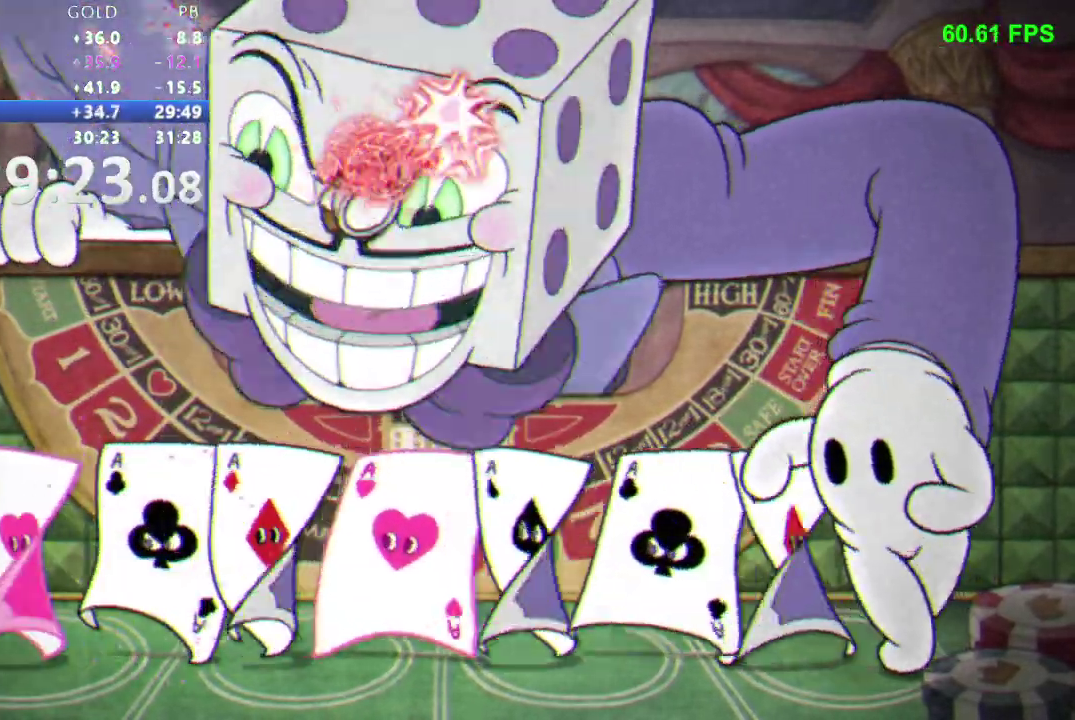
{"buttons": ["B", "R1", "DPAD_UP", "DPAD_RIGHT"], "events": [[17, "DPAD_RIGHT", "up"], [133, "B", "down"], [433, "DPAD_RIGHT", "down"]]}
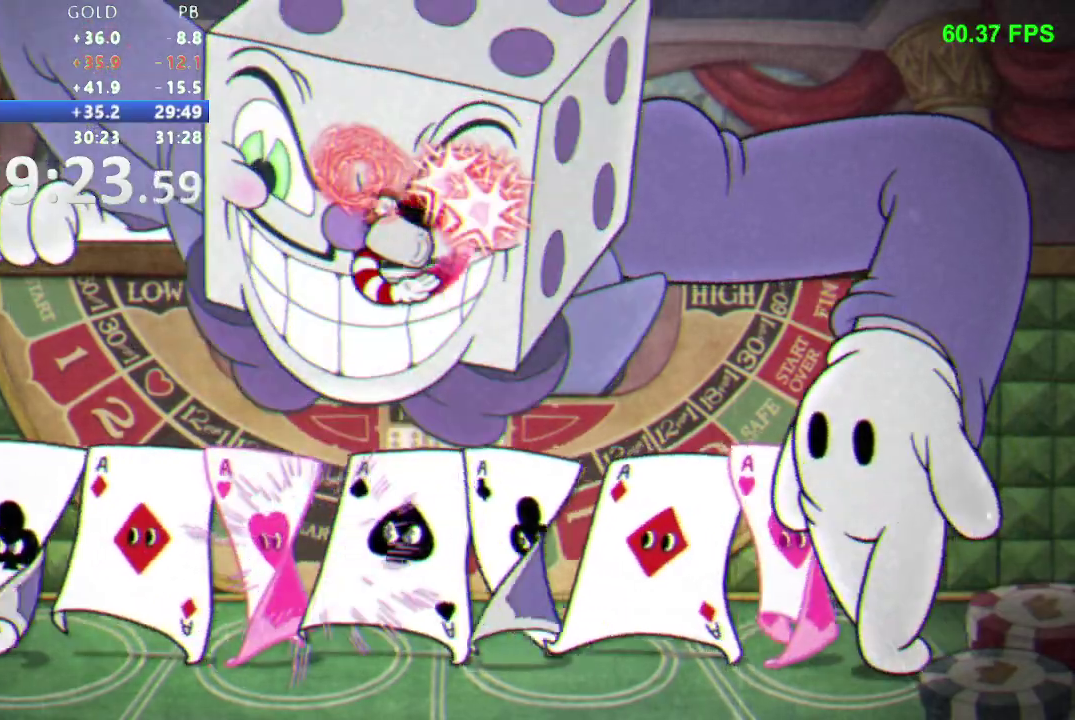
{"buttons": ["B", "R1", "DPAD_UP"], "events": [[100, "B", "up"], [317, "DPAD_RIGHT", "up"], [350, "B", "down"]]}
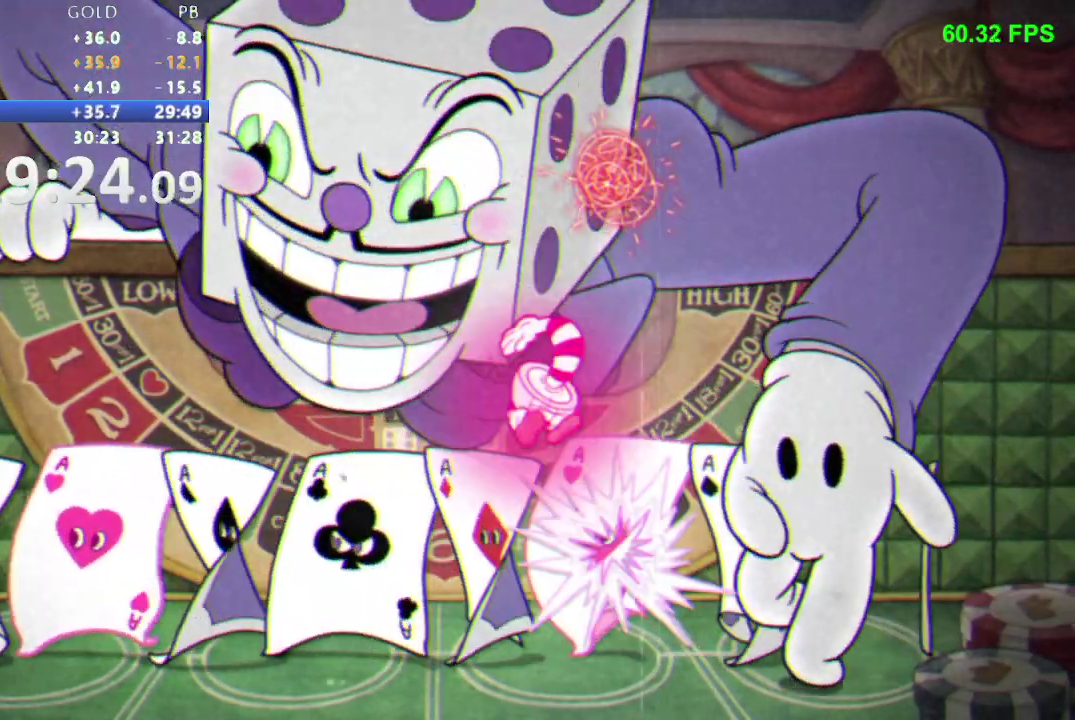
{"buttons": ["R1", "DPAD_UP", "DPAD_LEFT"], "events": [[67, "B", "up"], [183, "DPAD_LEFT", "down"], [333, "DPAD_LEFT", "up"], [450, "DPAD_LEFT", "down"]]}
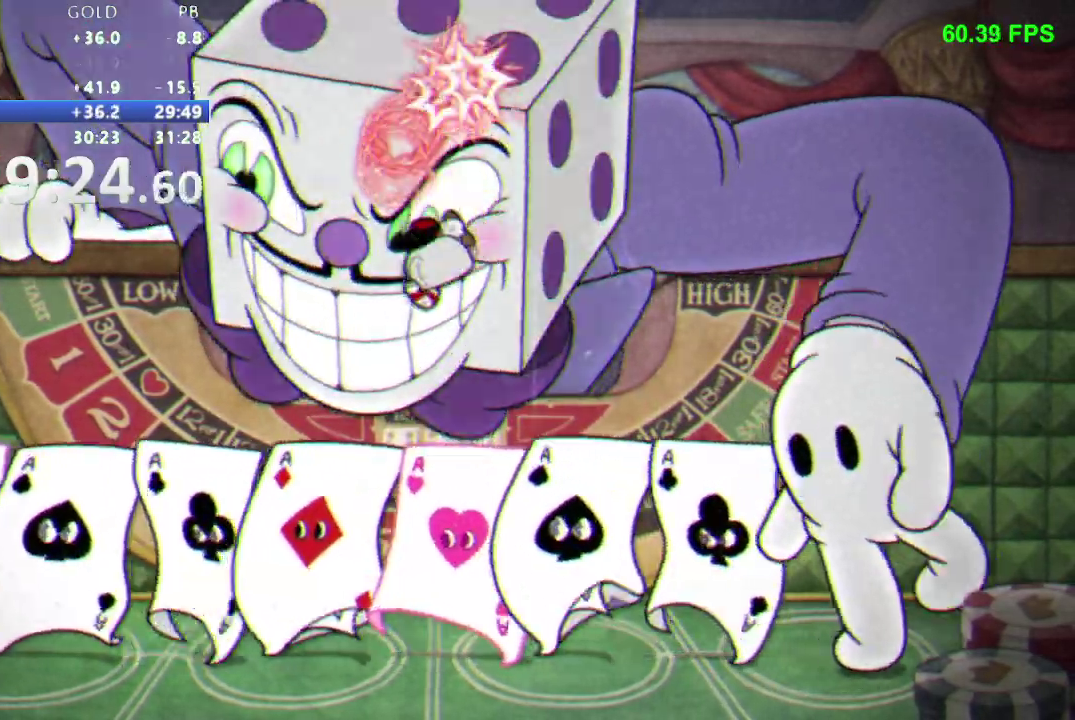
{"buttons": ["B", "R1", "DPAD_UP", "DPAD_RIGHT"], "events": [[50, "DPAD_LEFT", "up"], [83, "B", "down"], [500, "DPAD_RIGHT", "down"]]}
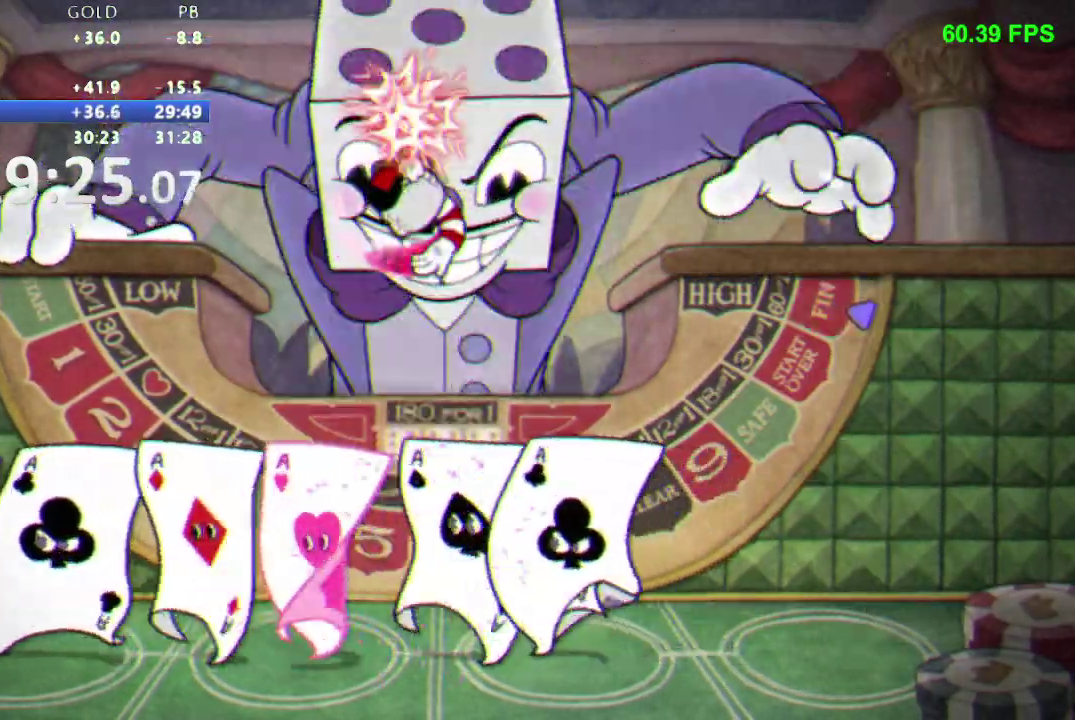
{"buttons": ["B", "R1", "DPAD_UP", "DPAD_LEFT"], "events": [[17, "B", "up"], [400, "DPAD_RIGHT", "up"], [450, "DPAD_LEFT", "down"], [483, "B", "down"]]}
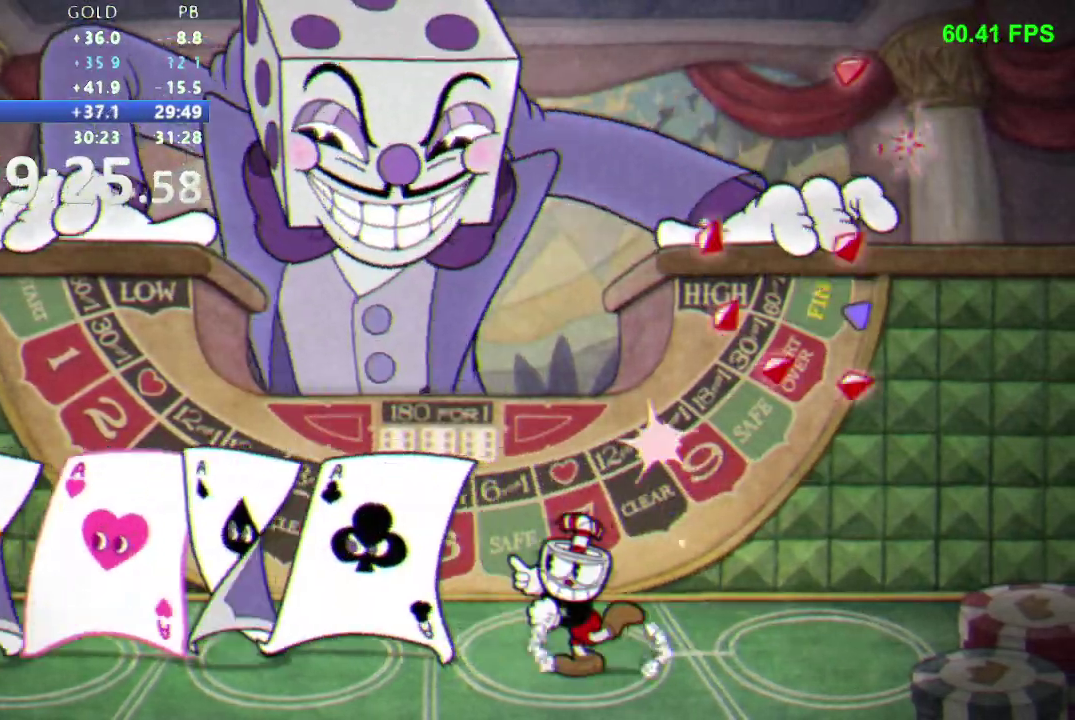
{"buttons": ["R1", "DPAD_UP"], "events": [[217, "DPAD_LEFT", "up"], [233, "B", "up"], [267, "L1", "down"], [317, "A", "down"], [350, "L1", "up"], [450, "A", "up"]]}
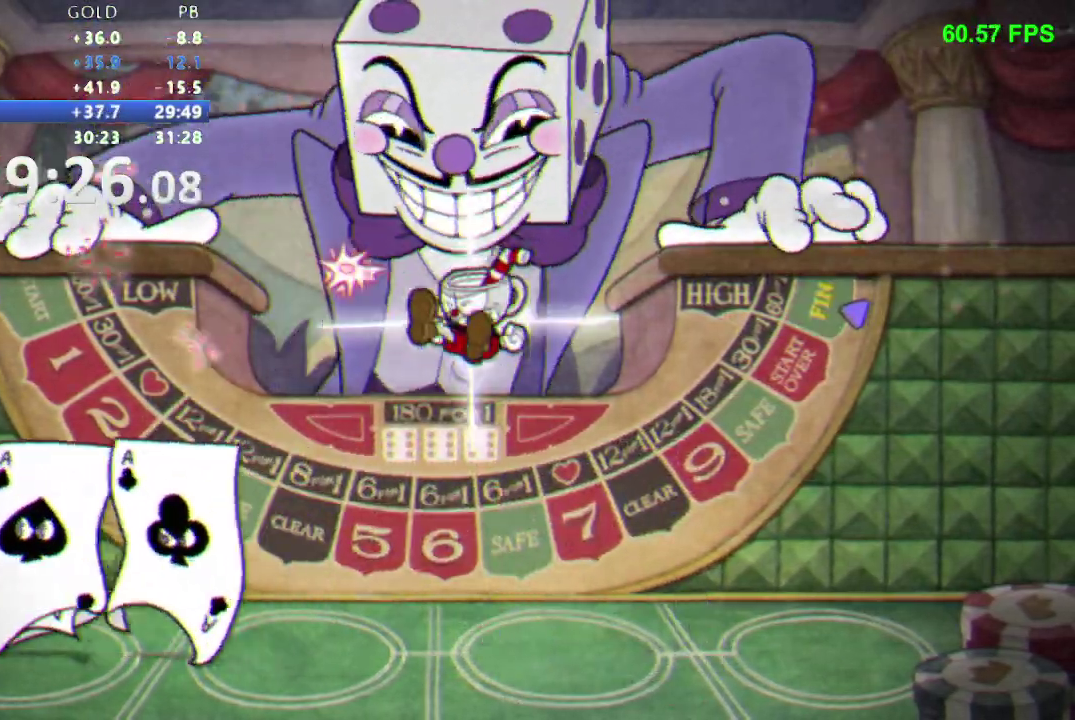
{"buttons": ["R1", "DPAD_UP", "DPAD_LEFT"], "events": [[167, "L1", "down"], [250, "L1", "up"], [483, "DPAD_LEFT", "down"]]}
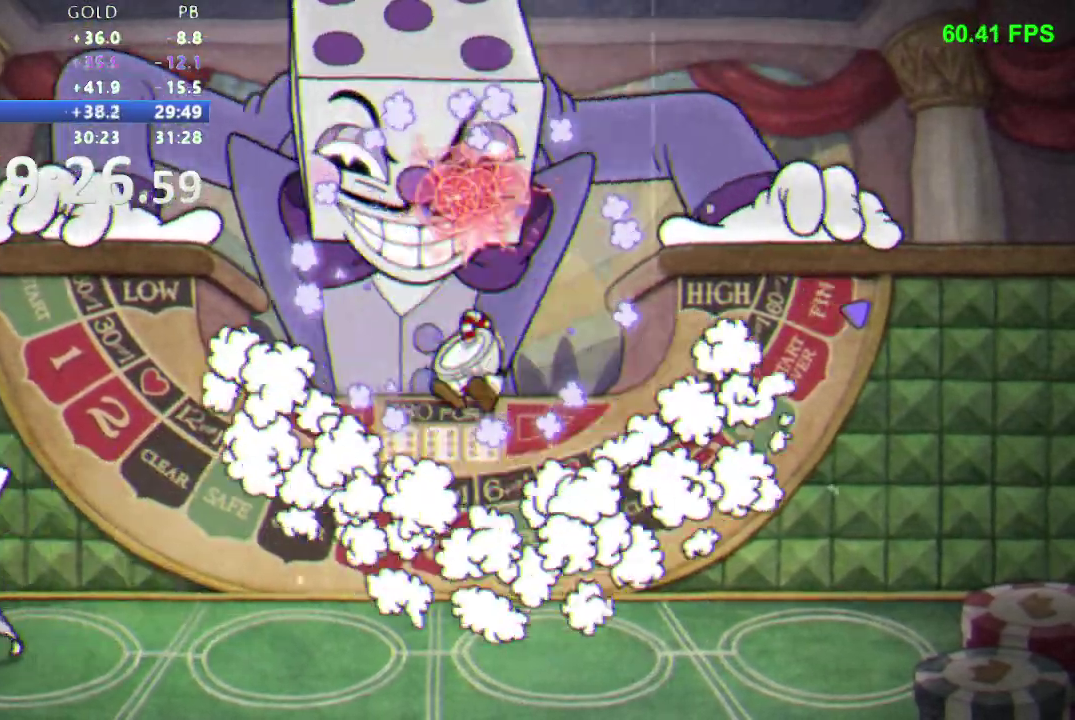
{"buttons": ["A", "L1", "R1", "DPAD_UP"], "events": [[100, "DPAD_LEFT", "up"], [217, "B", "down"], [417, "B", "up"], [433, "L1", "down"], [500, "A", "down"]]}
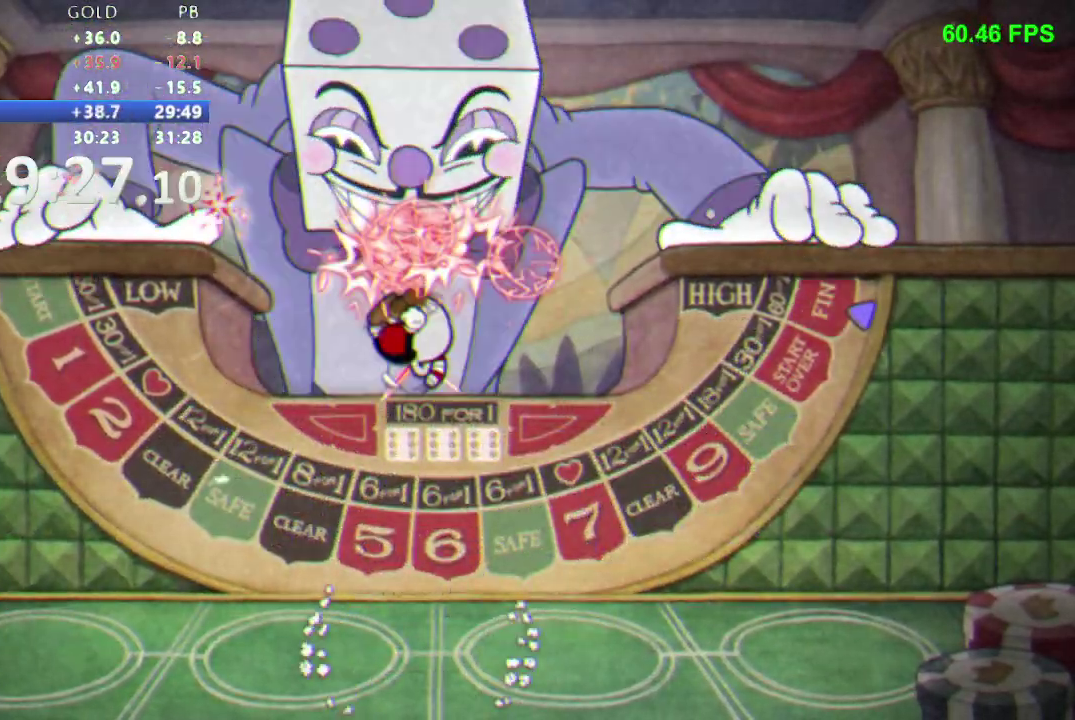
{"buttons": ["R1", "DPAD_UP"], "events": [[33, "L1", "up"], [150, "A", "up"], [367, "L1", "down"], [467, "L1", "up"]]}